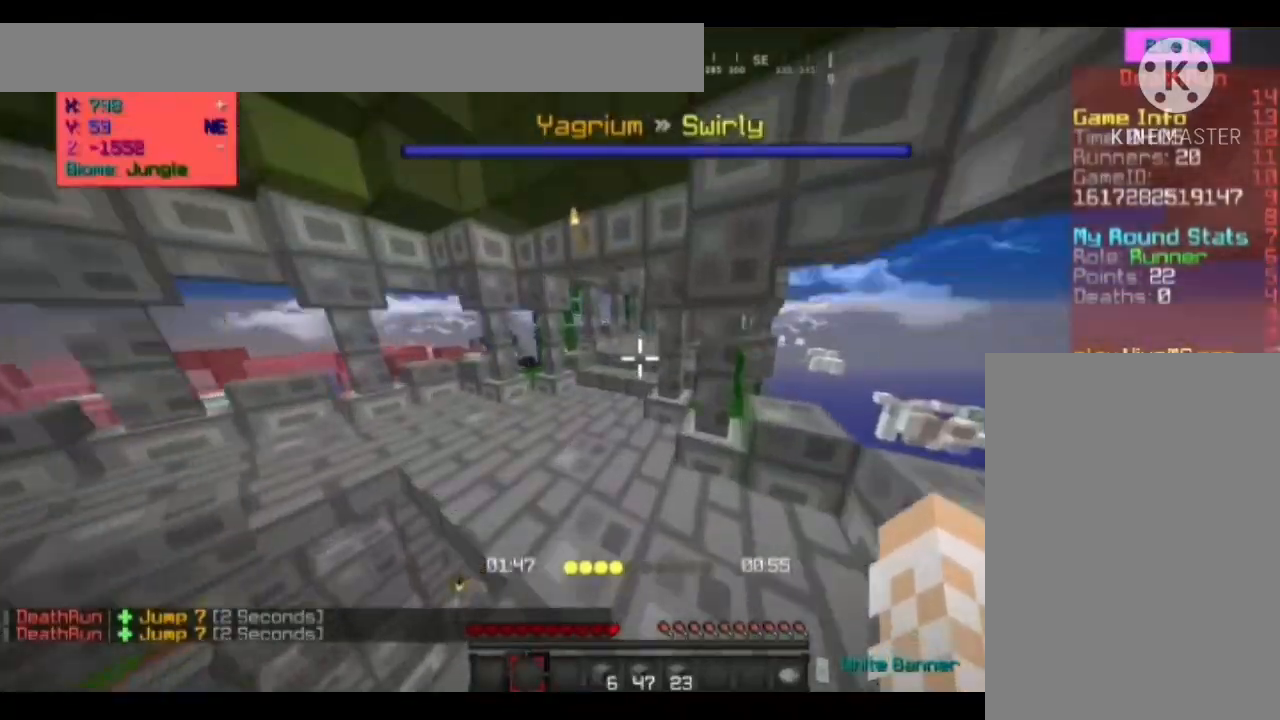
Gameplay with keyboard and mouse; each line is a JSON object with the keys and mouse buttons held at the frame after it. "events" lists presses ("down") and releases ("up") of "a", "d", "s", "space", "w", "mouse_left" and "mouse_right" between this image and that frame as [ms after this image, input, new state], when the widget could be followed in between. "mouse_left", "mouse_right" = the "left", "right" buttons of the "mouse" list. No other keys are recorded. Fast repeated clicks can show as one long hold. Mouse movement is not recorded.
{"keys": ["w"], "mouse": [], "events": [[33, "a", "down"], [167, "space", "down"], [400, "a", "up"], [400, "space", "up"]]}
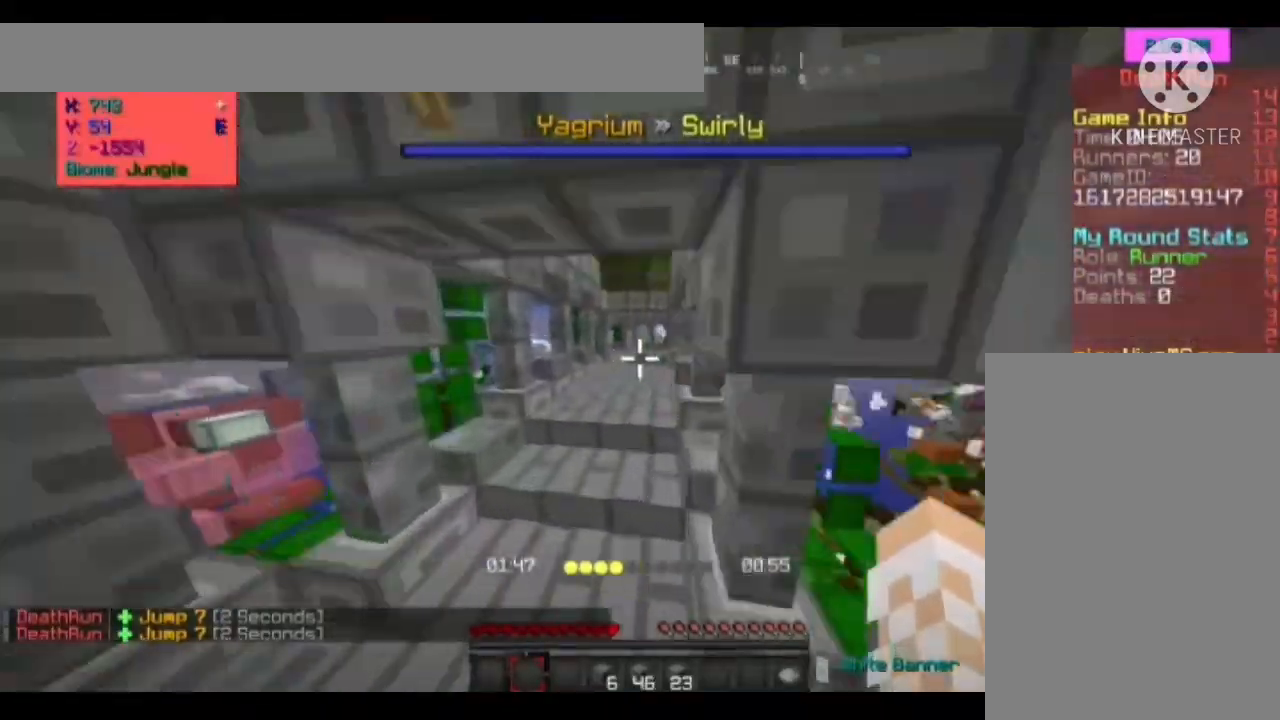
{"keys": ["space", "w"], "mouse": [], "events": [[433, "space", "down"]]}
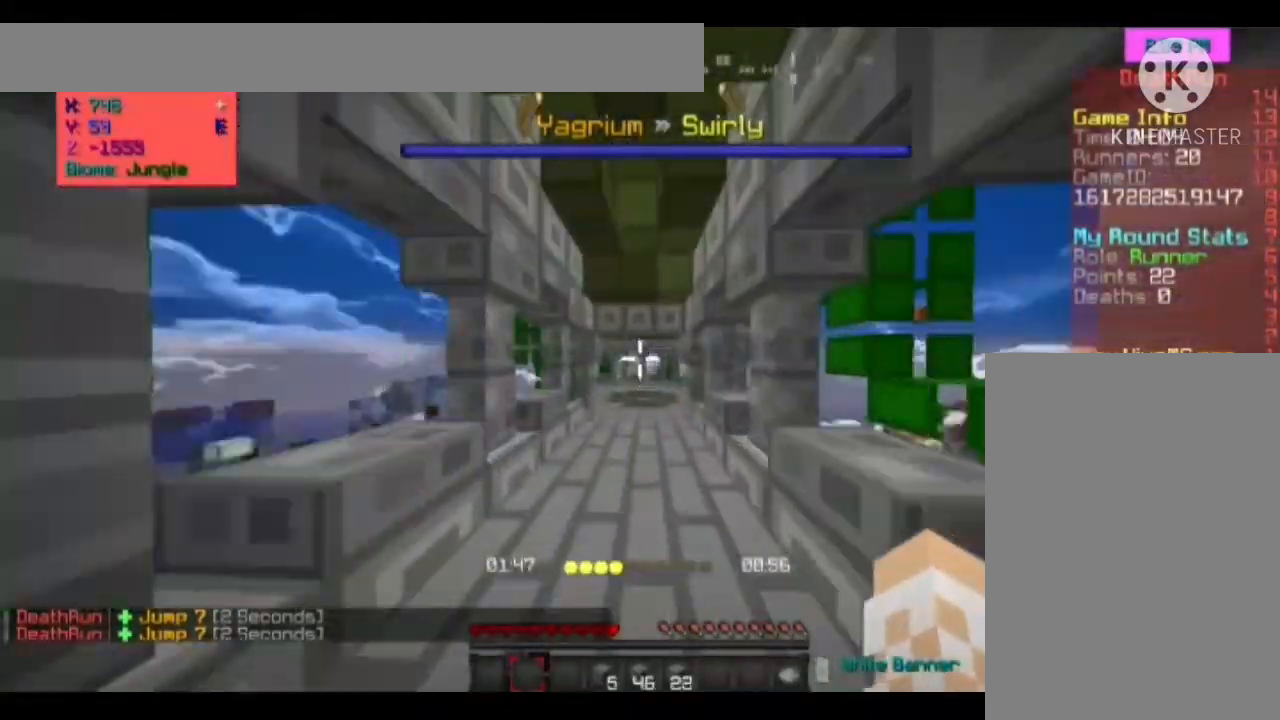
{"keys": ["w"], "mouse": [], "events": [[33, "space", "up"], [133, "space", "down"], [367, "space", "up"]]}
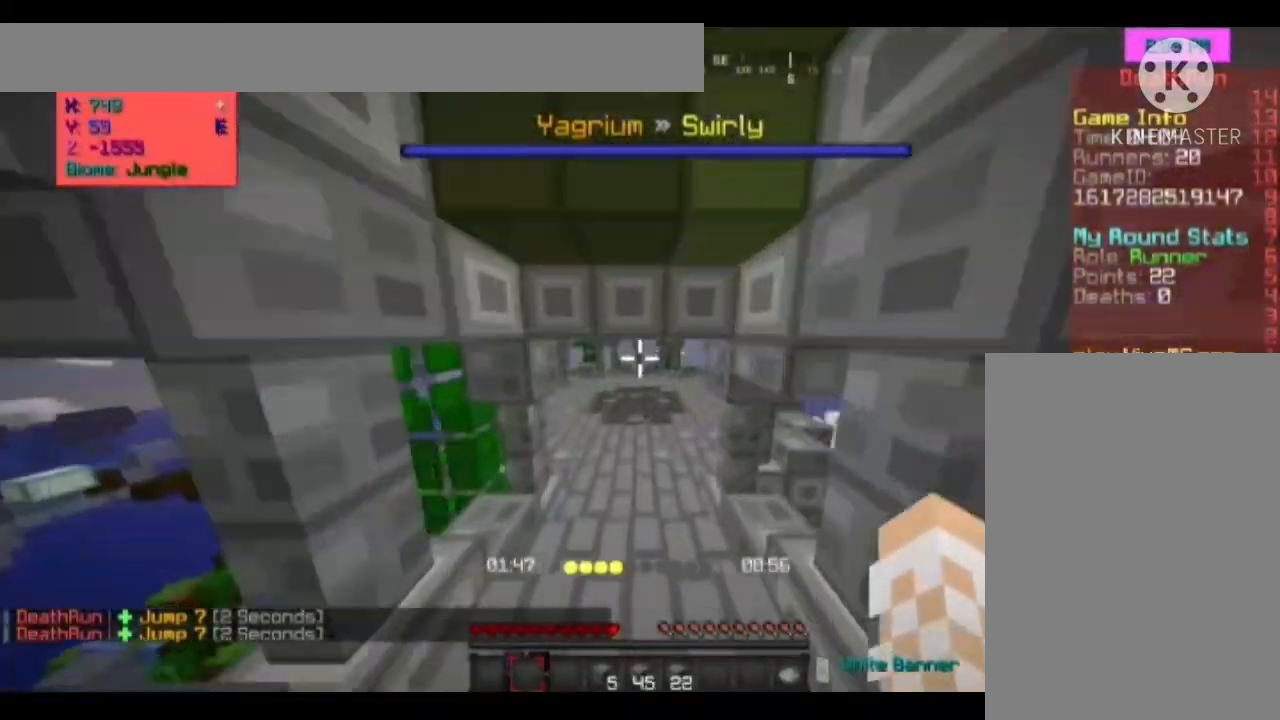
{"keys": ["space", "w"], "mouse": [], "events": [[400, "space", "down"]]}
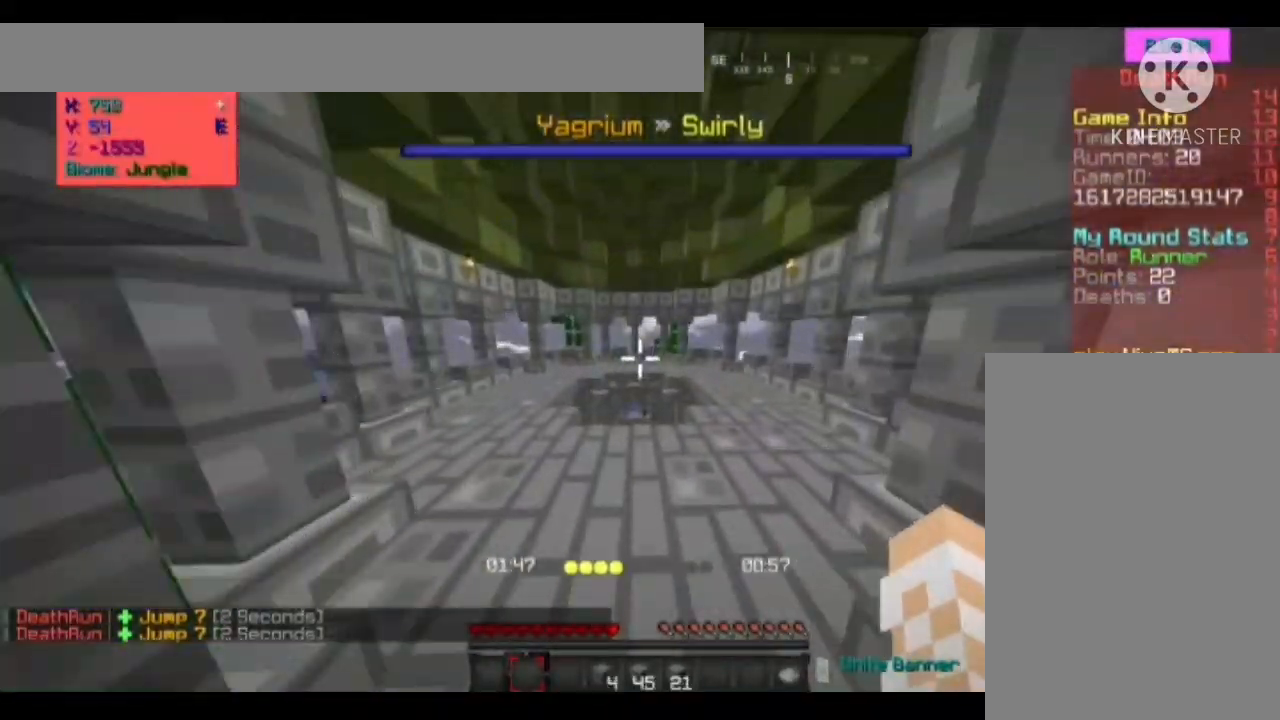
{"keys": ["w"], "mouse": [], "events": [[167, "space", "up"]]}
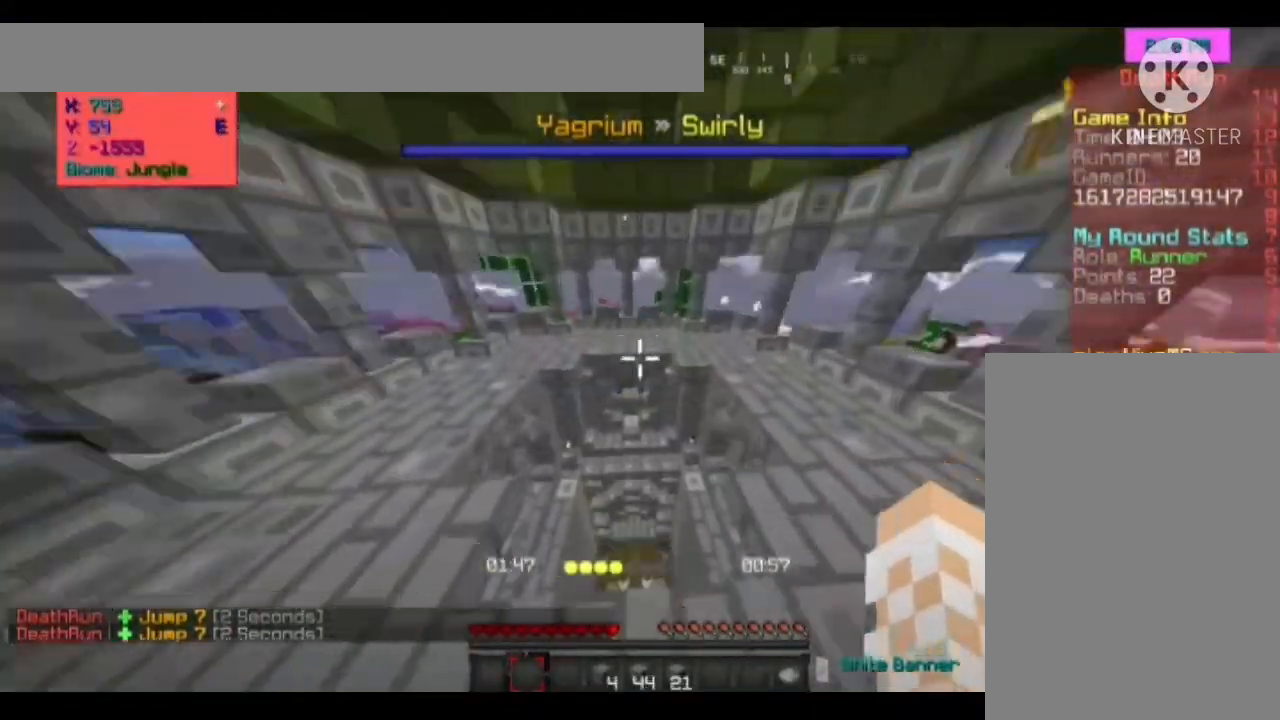
{"keys": ["w"], "mouse": [], "events": [[67, "w", "up"], [467, "w", "down"]]}
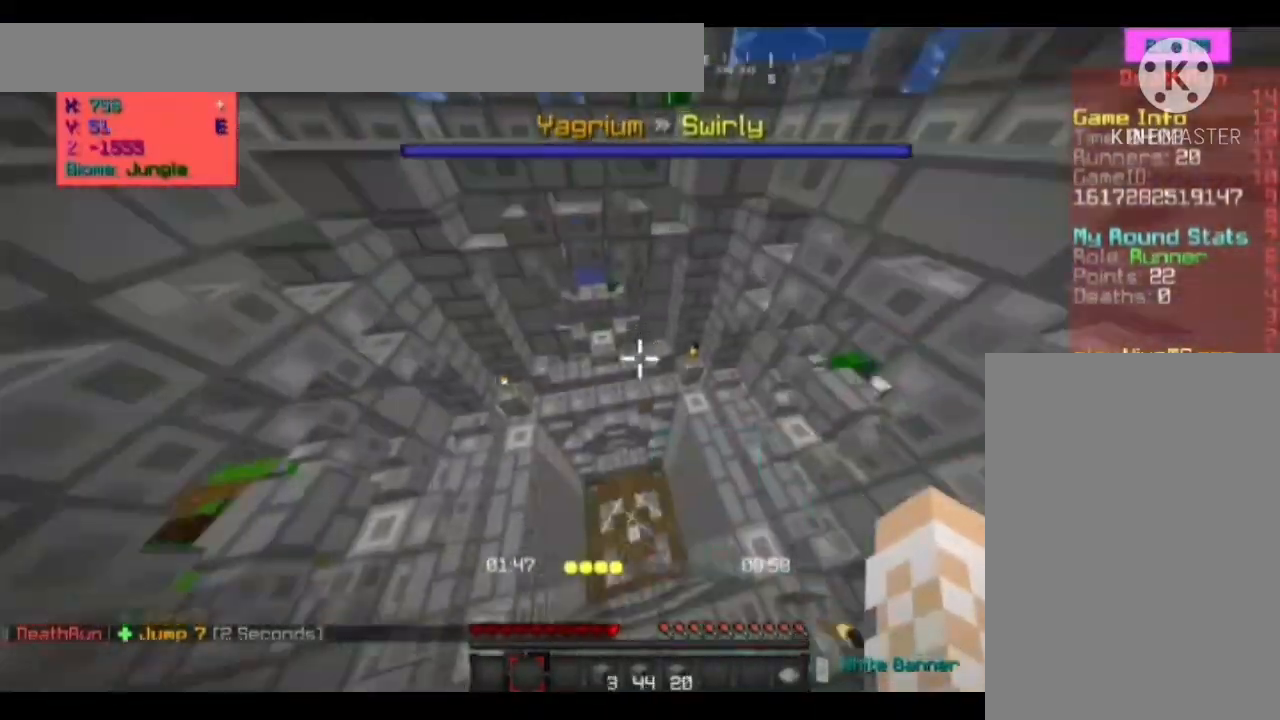
{"keys": ["w"], "mouse": [], "events": []}
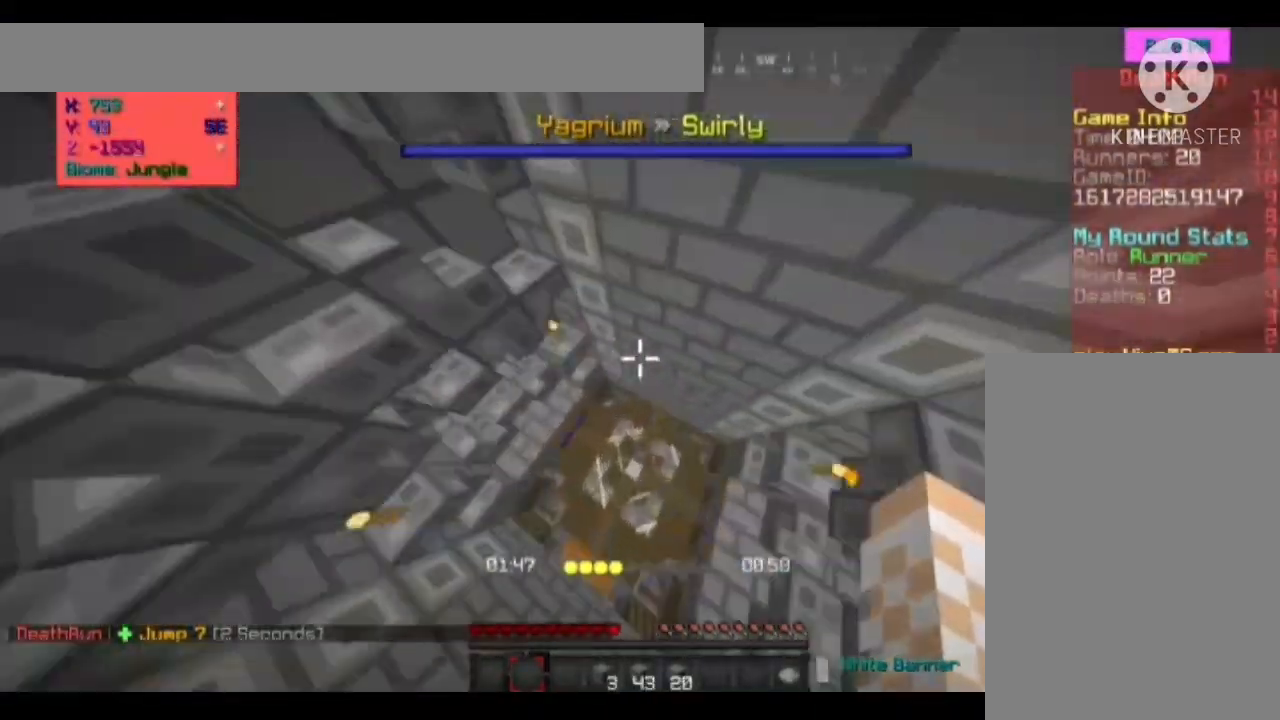
{"keys": ["w"], "mouse": [], "events": []}
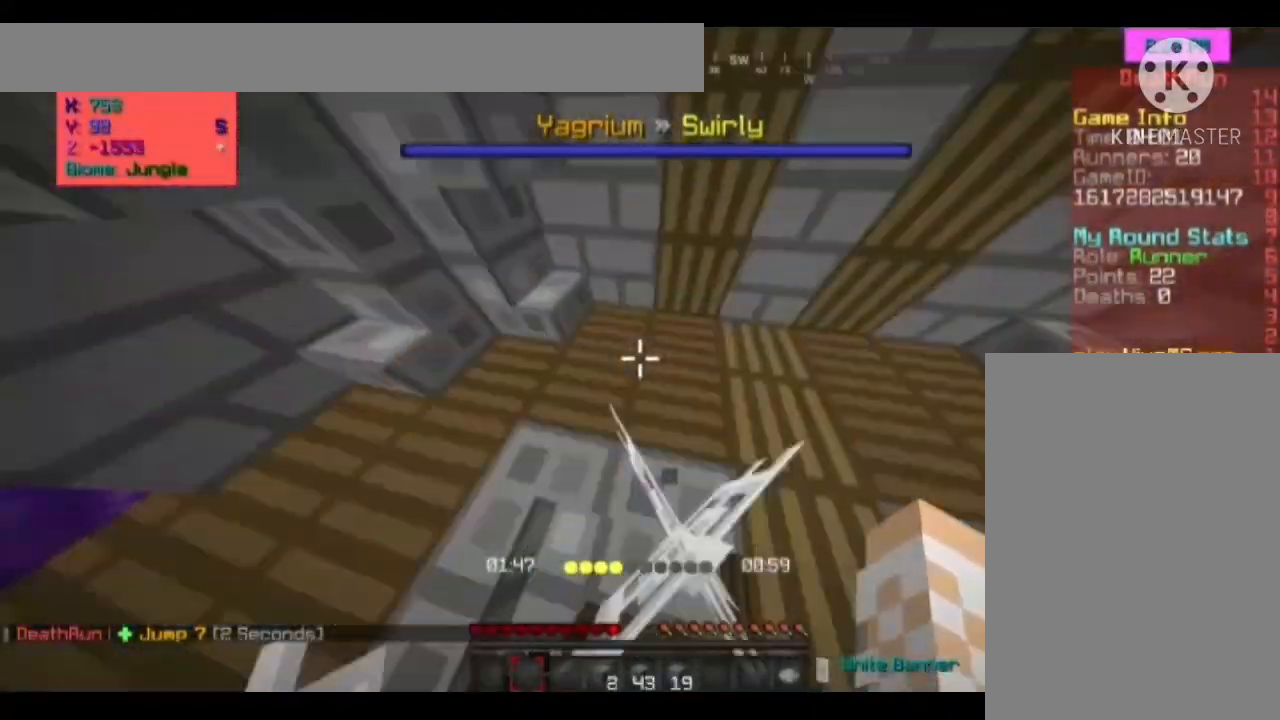
{"keys": ["w"], "mouse": [], "events": []}
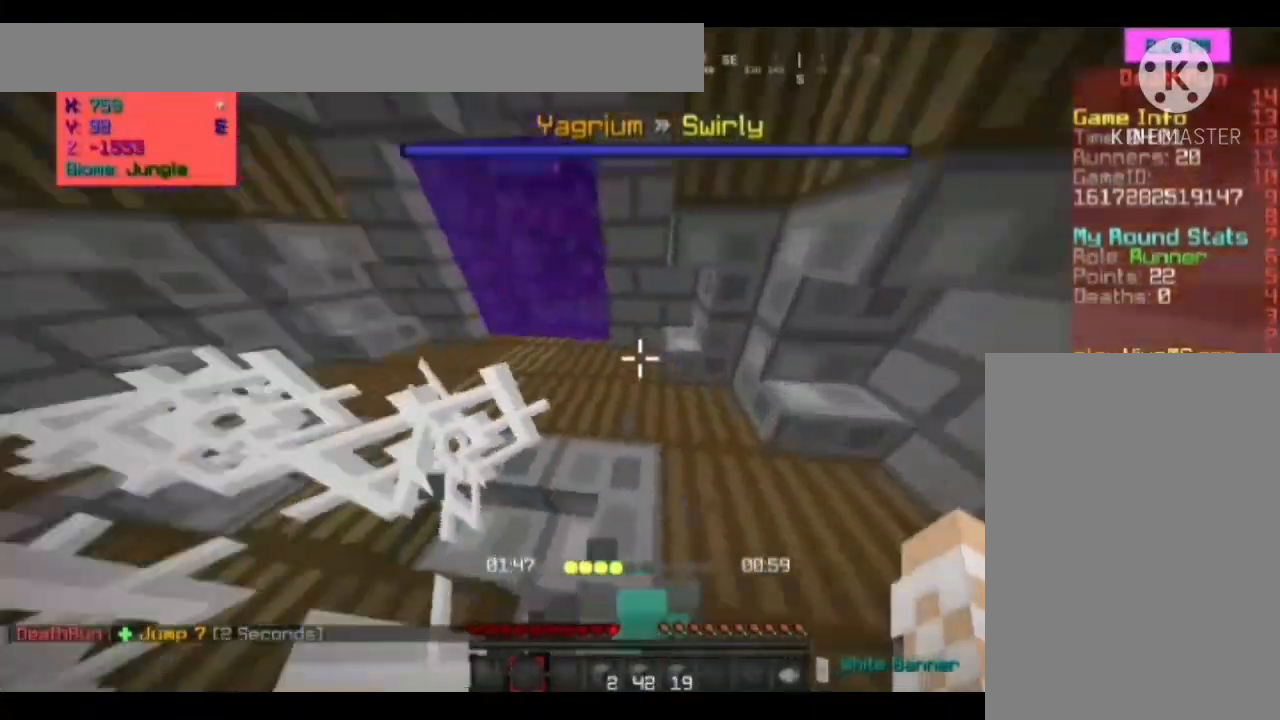
{"keys": ["space", "w"], "mouse": [], "events": [[467, "space", "down"]]}
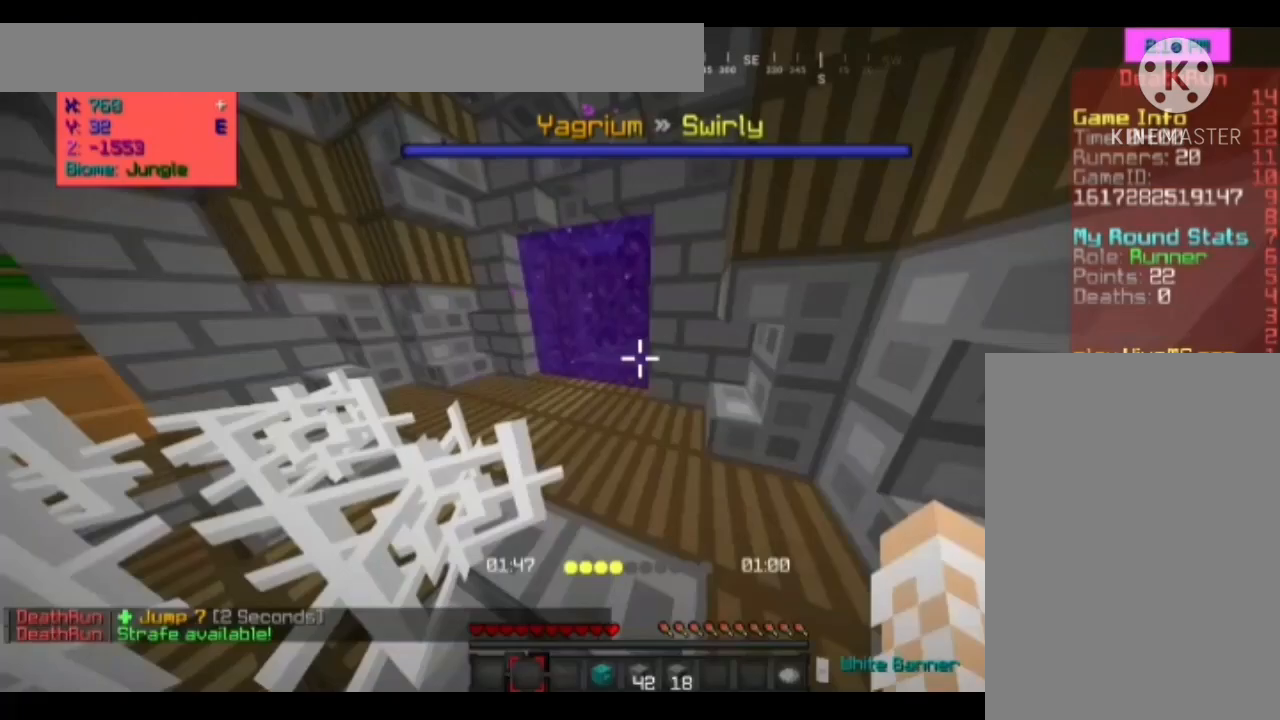
{"keys": ["space", "w"], "mouse": [], "events": [[133, "space", "up"], [400, "space", "down"]]}
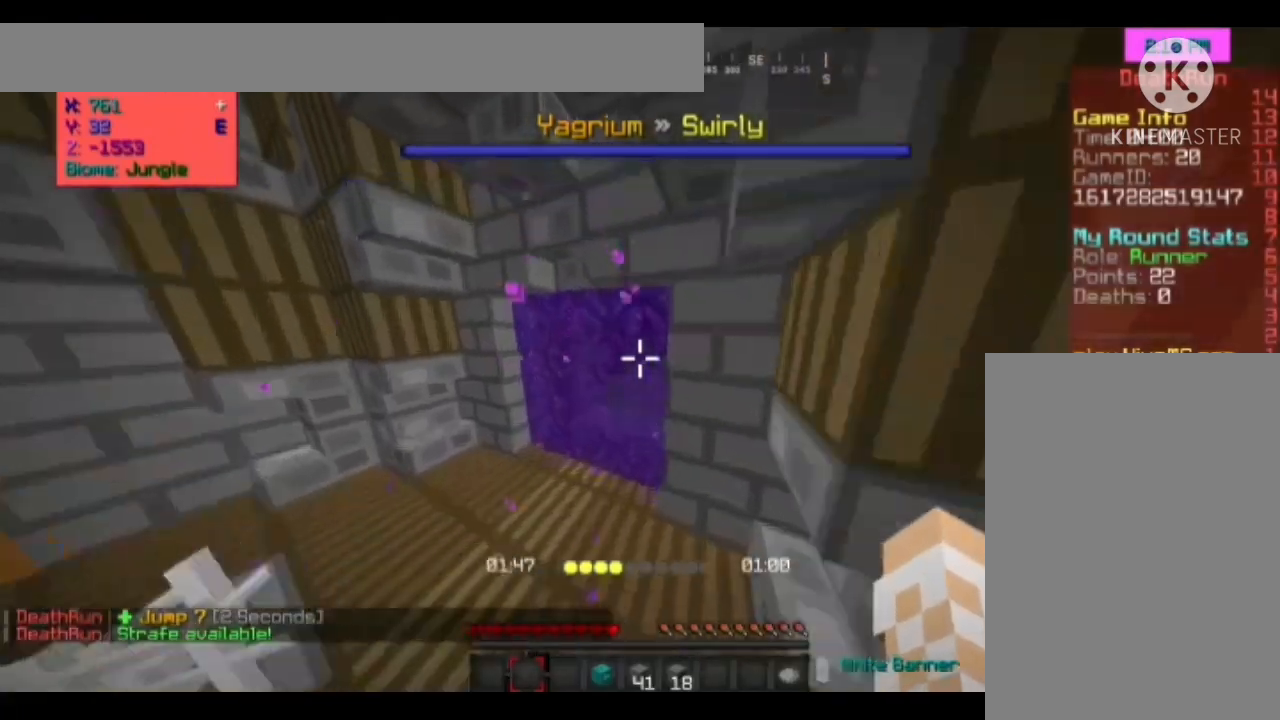
{"keys": ["a", "w"], "mouse": [], "events": [[133, "space", "up"], [300, "a", "down"]]}
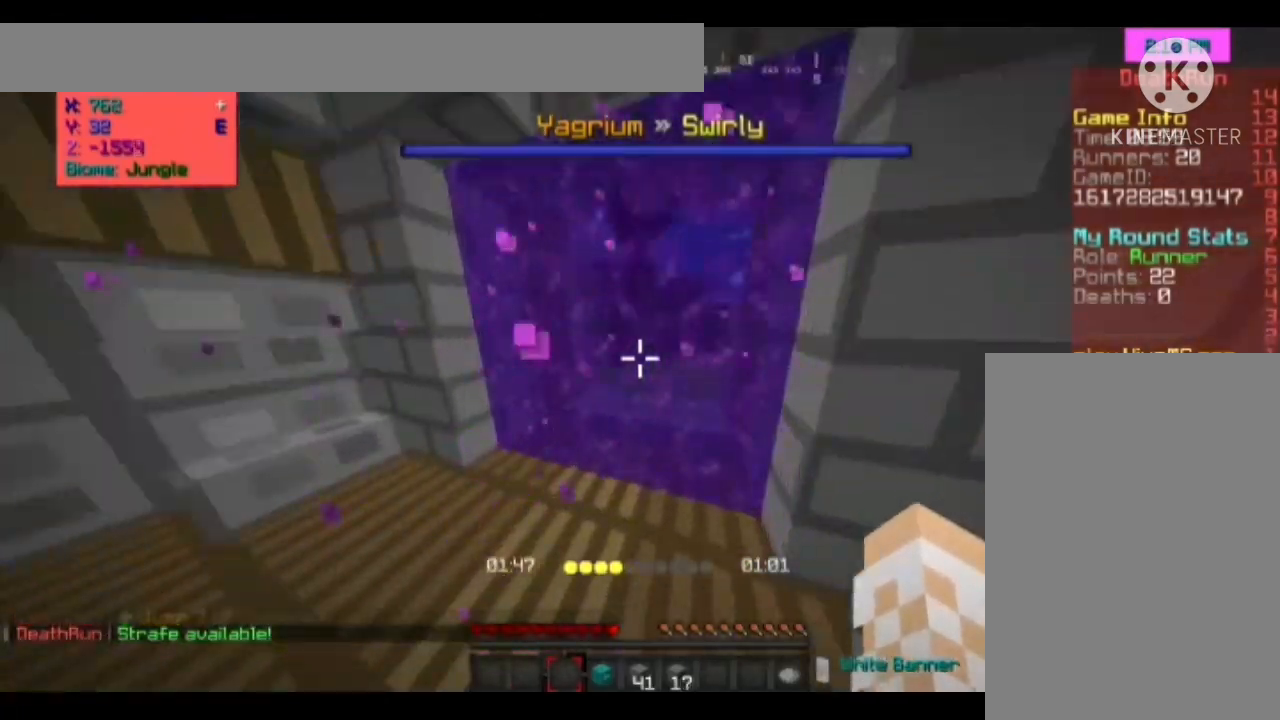
{"keys": ["w"], "mouse": [], "events": [[100, "a", "up"], [133, "space", "down"], [400, "space", "up"]]}
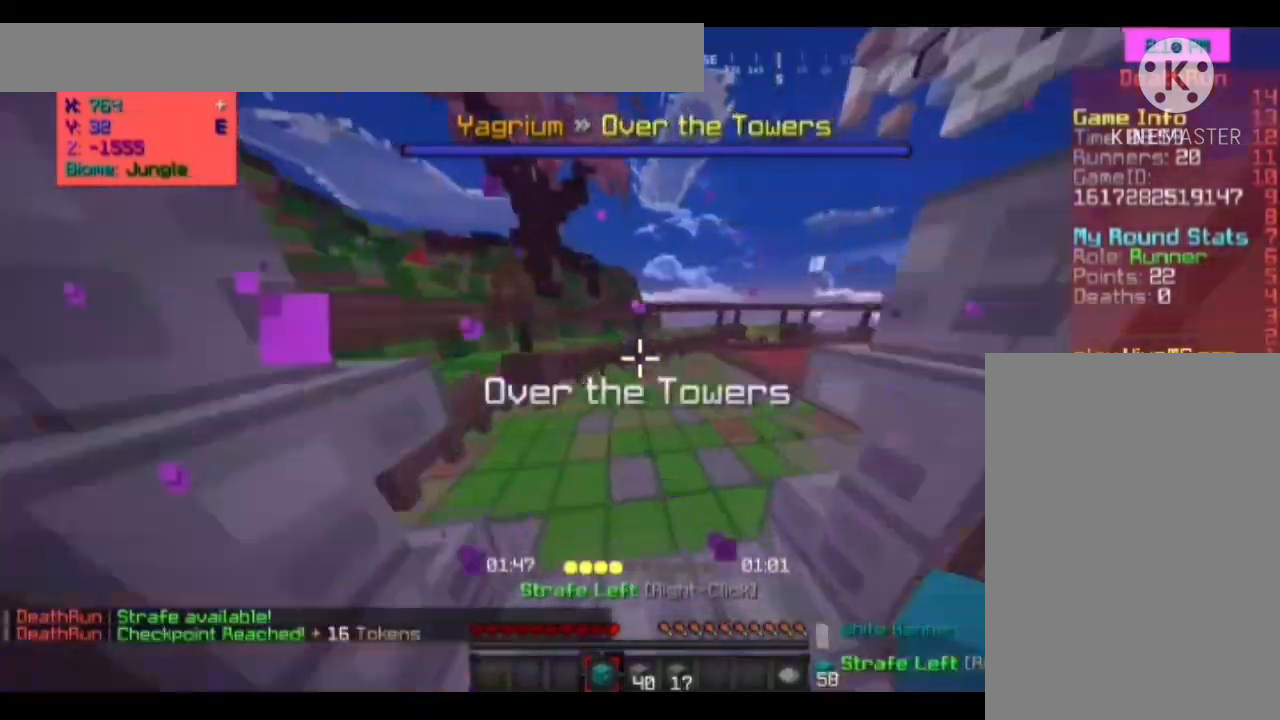
{"keys": ["space", "w"], "mouse": [], "events": [[233, "space", "down"]]}
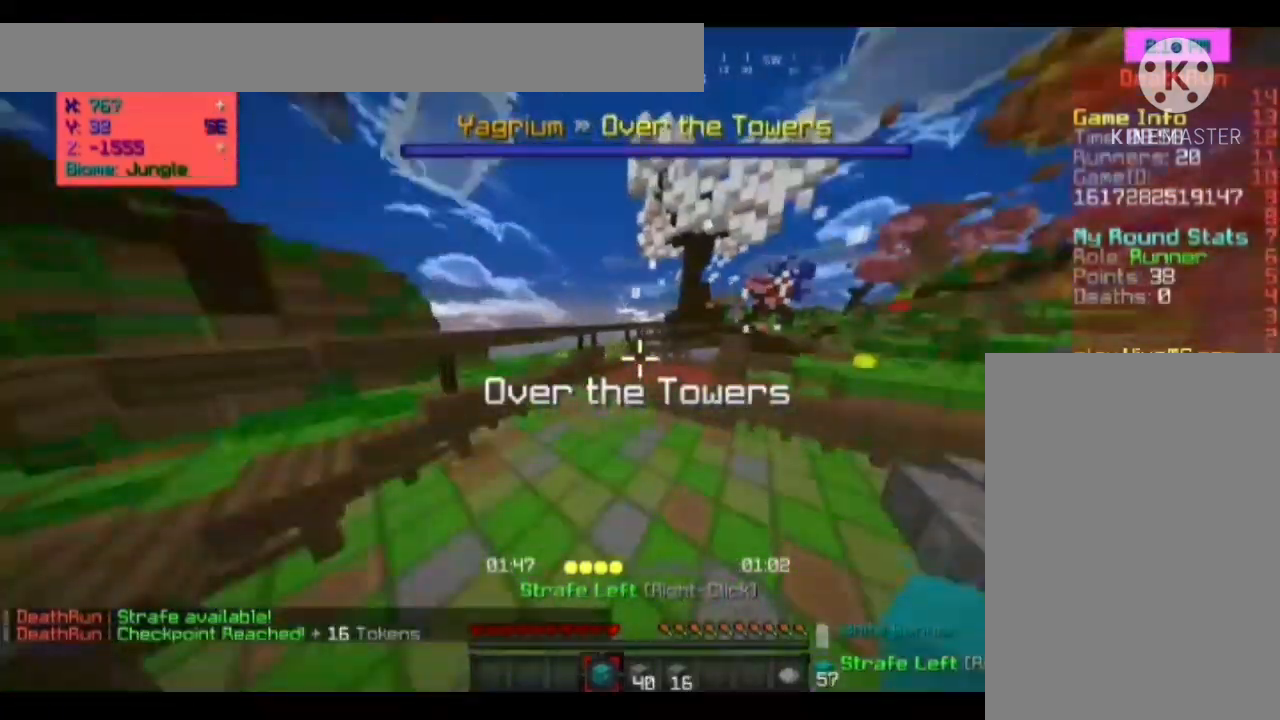
{"keys": ["space", "w"], "mouse": [], "events": []}
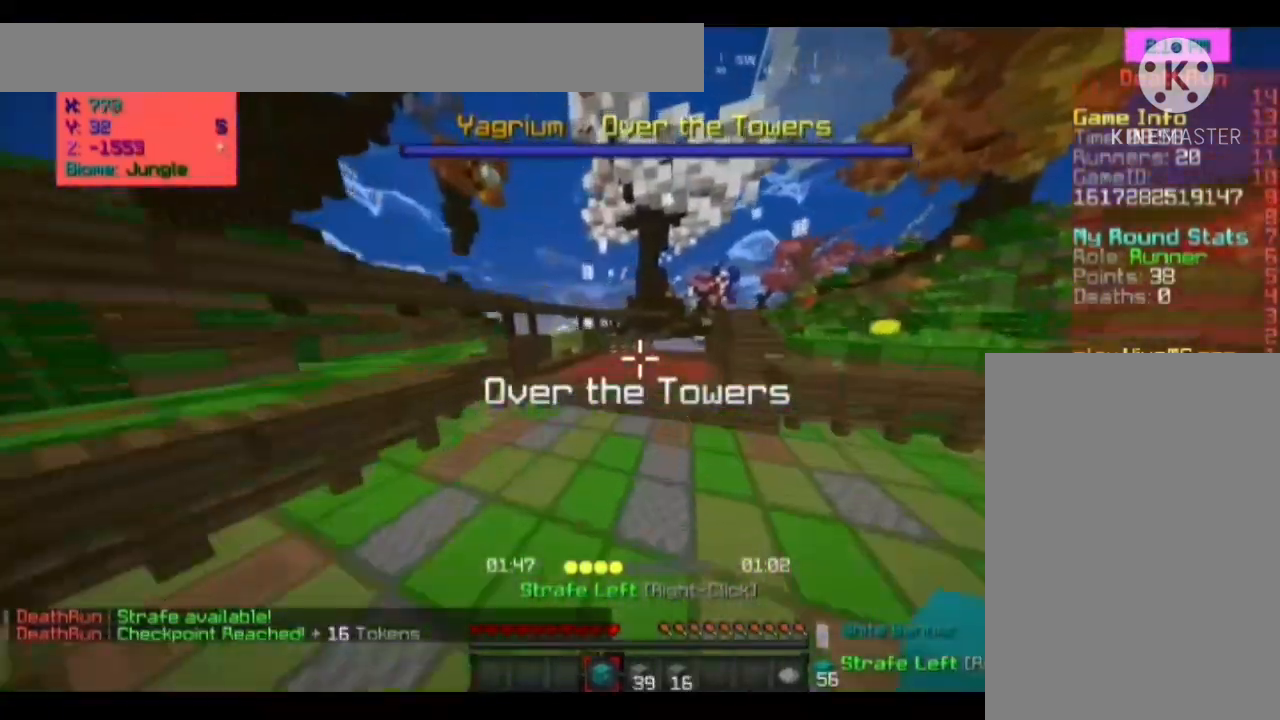
{"keys": ["space", "w"], "mouse": [], "events": [[200, "space", "up"], [500, "space", "down"]]}
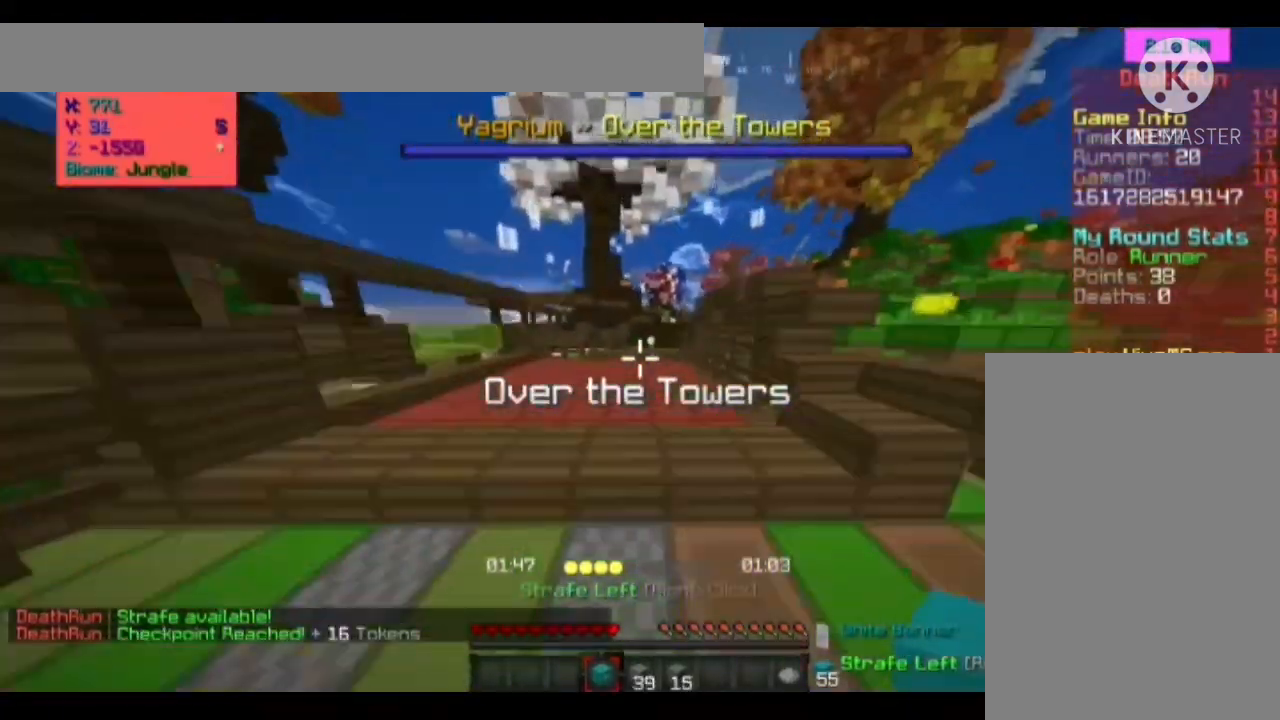
{"keys": ["space", "w"], "mouse": [], "events": [[267, "space", "up"], [367, "space", "down"]]}
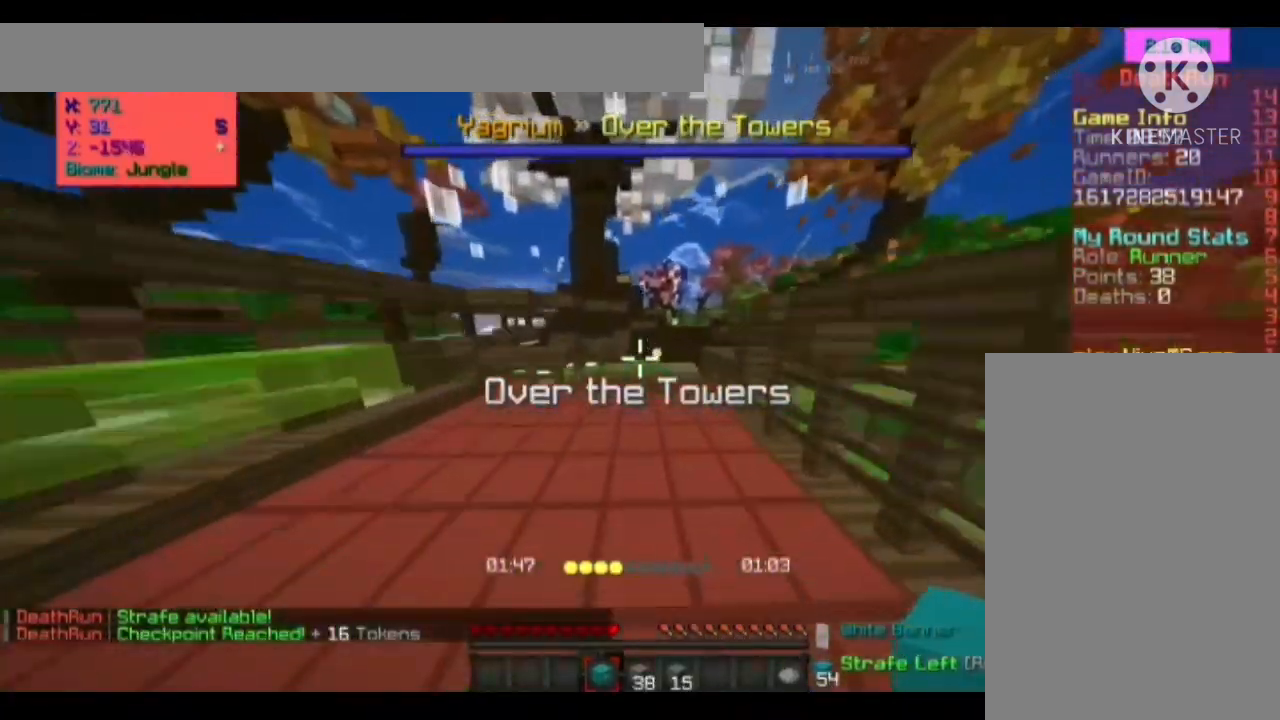
{"keys": ["w"], "mouse": [], "events": [[367, "space", "up"]]}
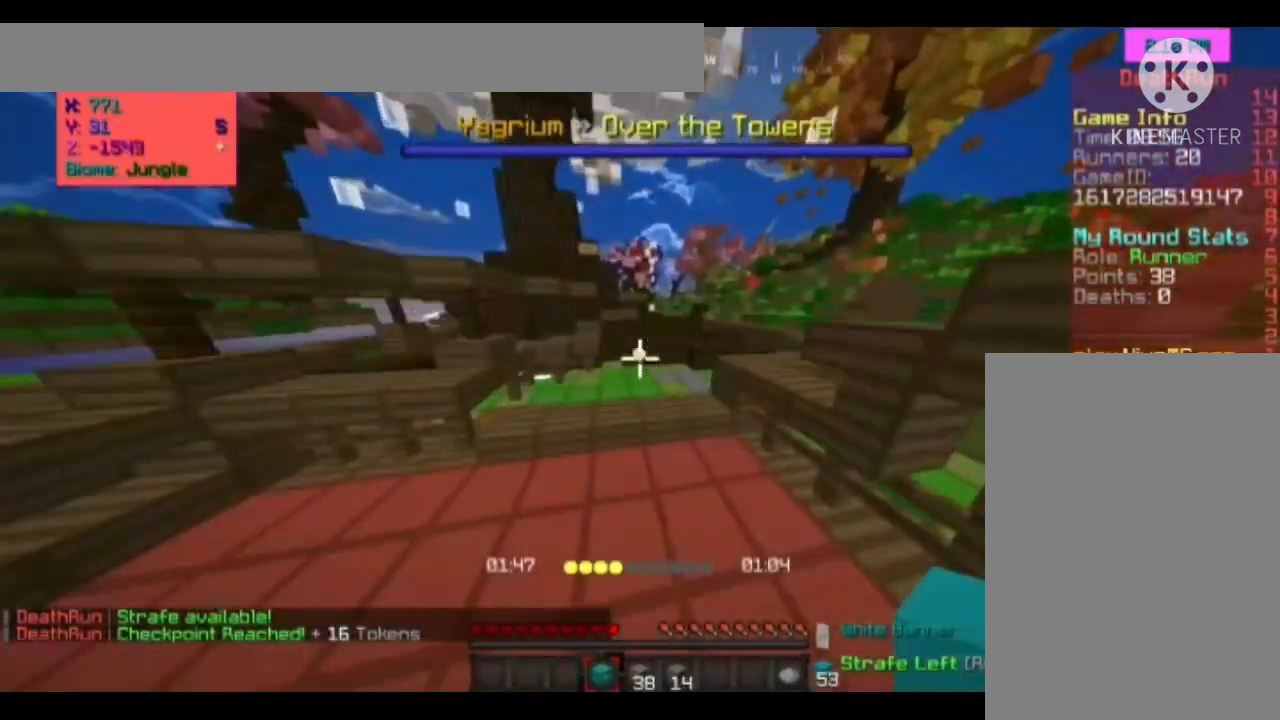
{"keys": ["w"], "mouse": [], "events": [[133, "space", "down"], [333, "space", "up"]]}
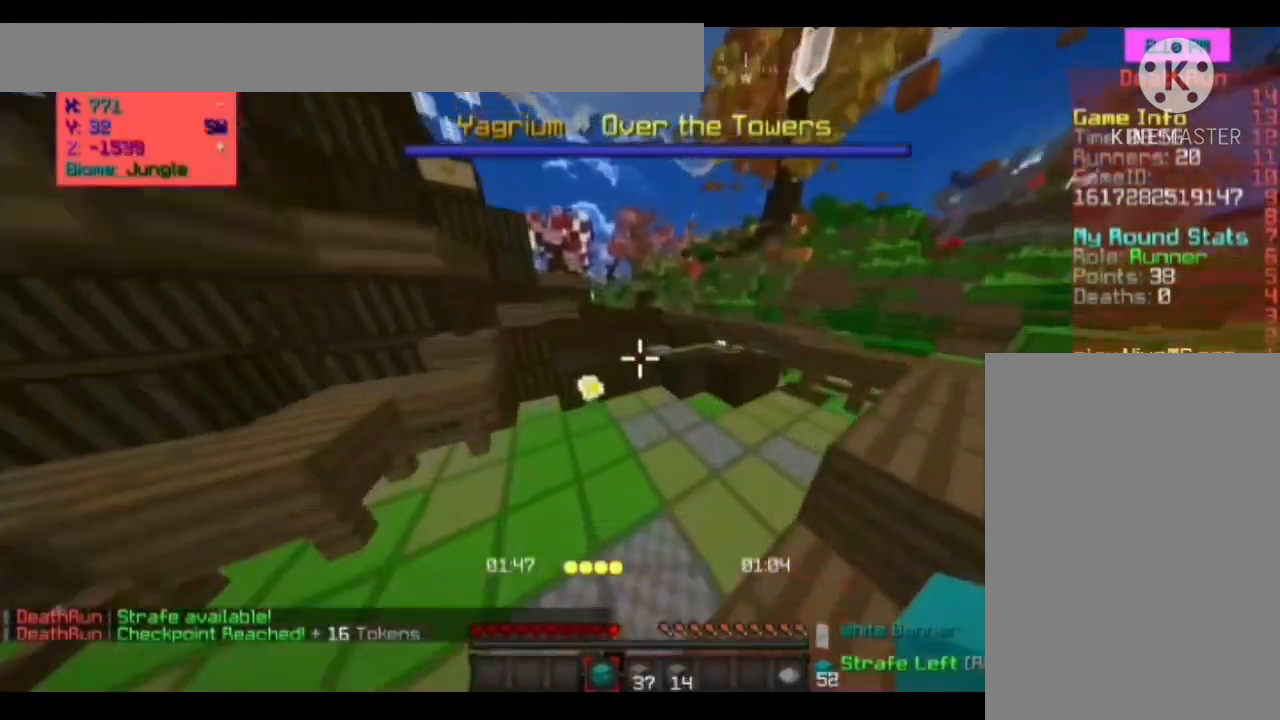
{"keys": ["w"], "mouse": [], "events": []}
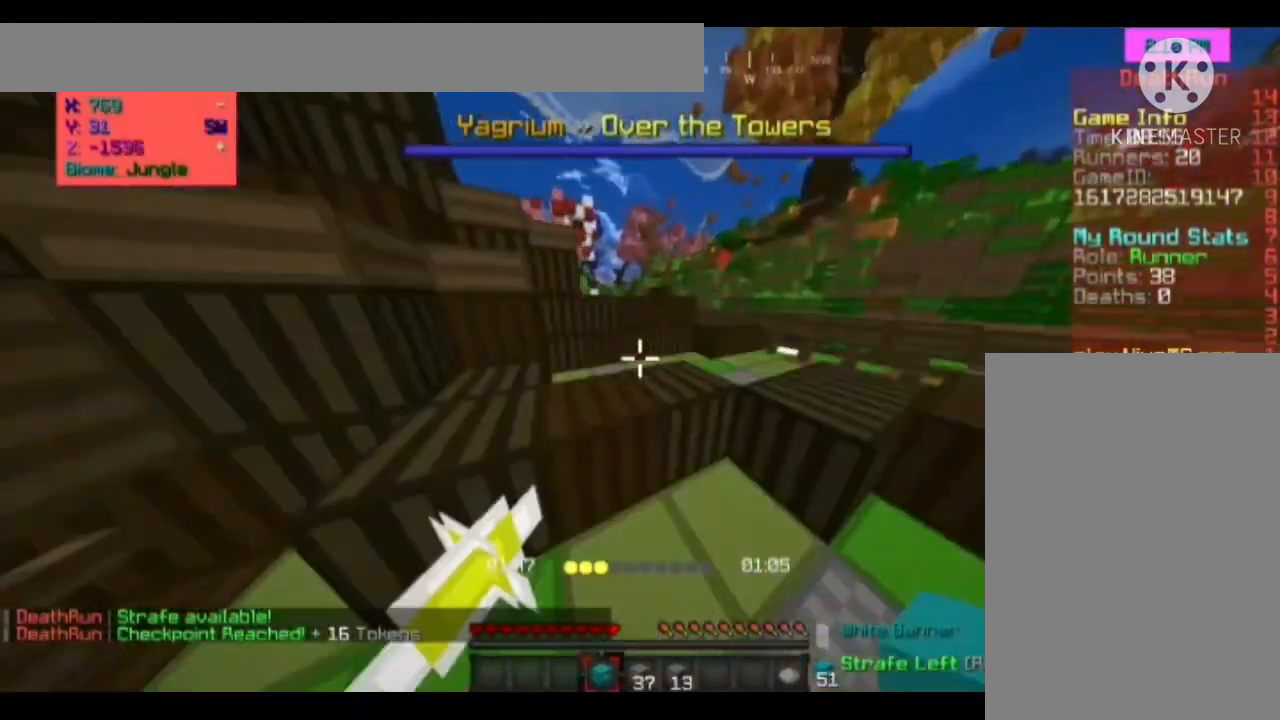
{"keys": ["w"], "mouse": [], "events": [[33, "space", "down"], [300, "space", "up"]]}
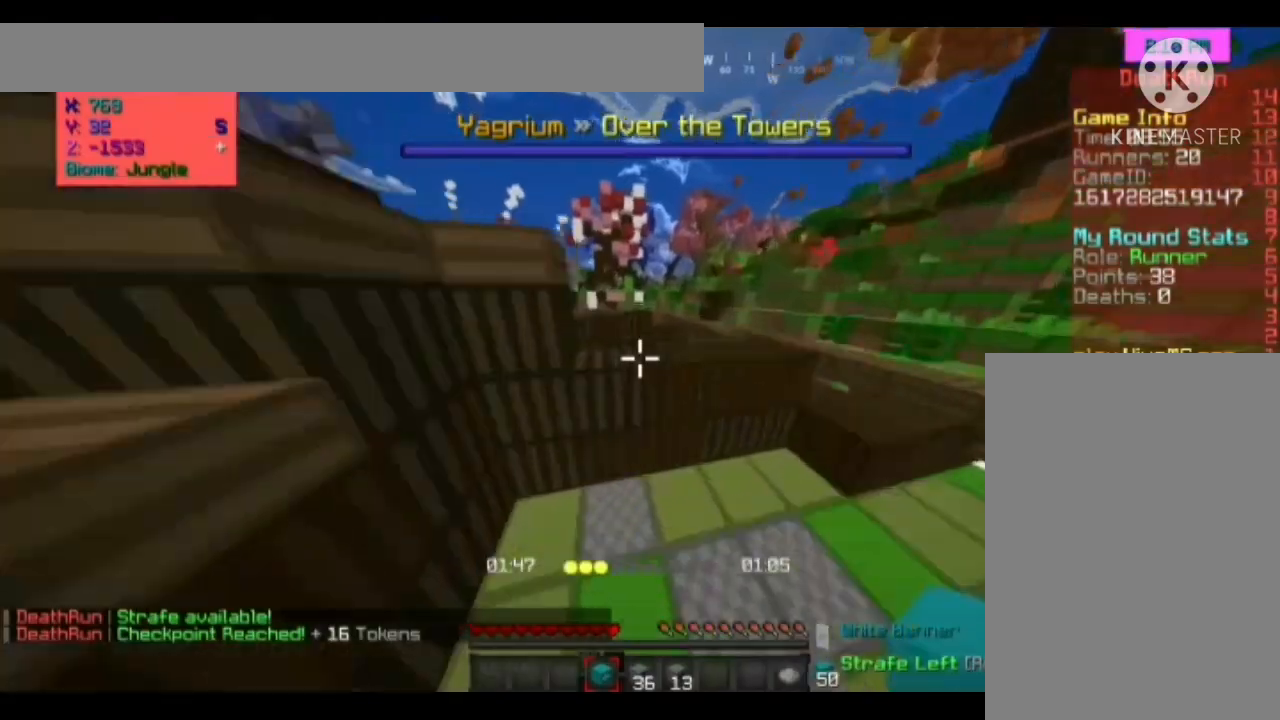
{"keys": ["w"], "mouse": [], "events": [[33, "space", "down"], [500, "space", "up"]]}
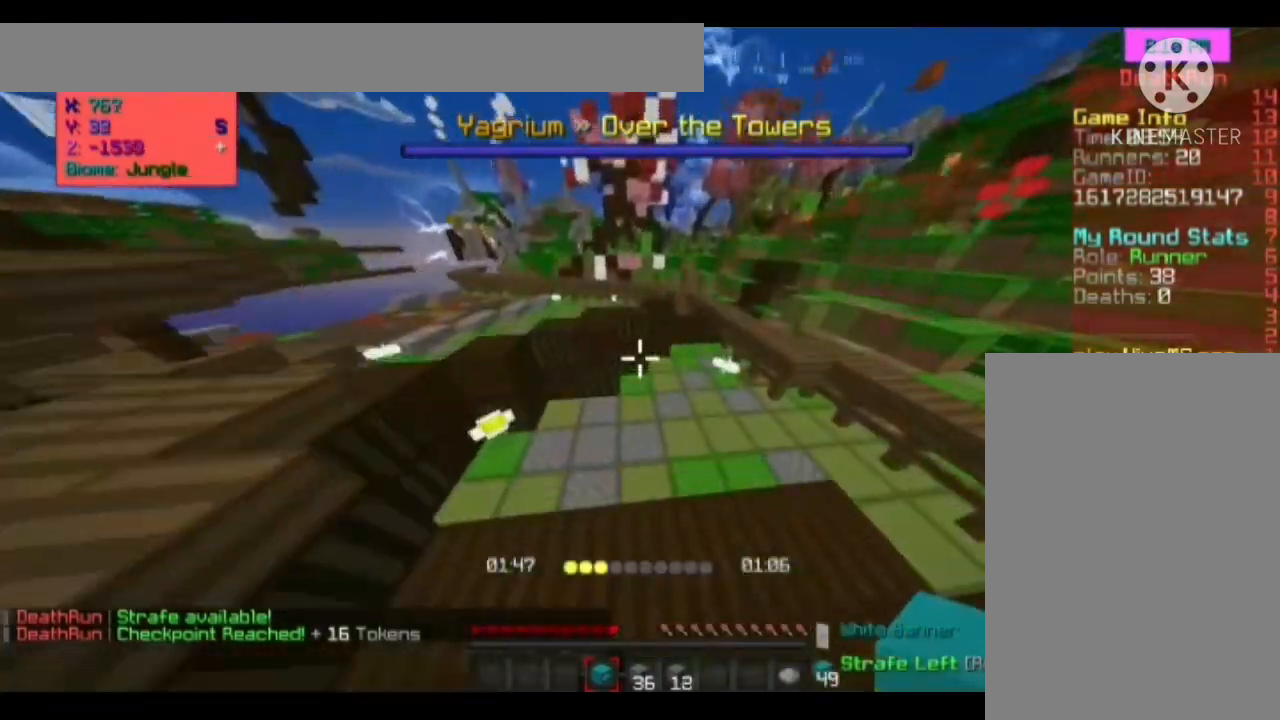
{"keys": ["d", "space", "w"], "mouse": [], "events": [[200, "space", "down"], [467, "d", "down"]]}
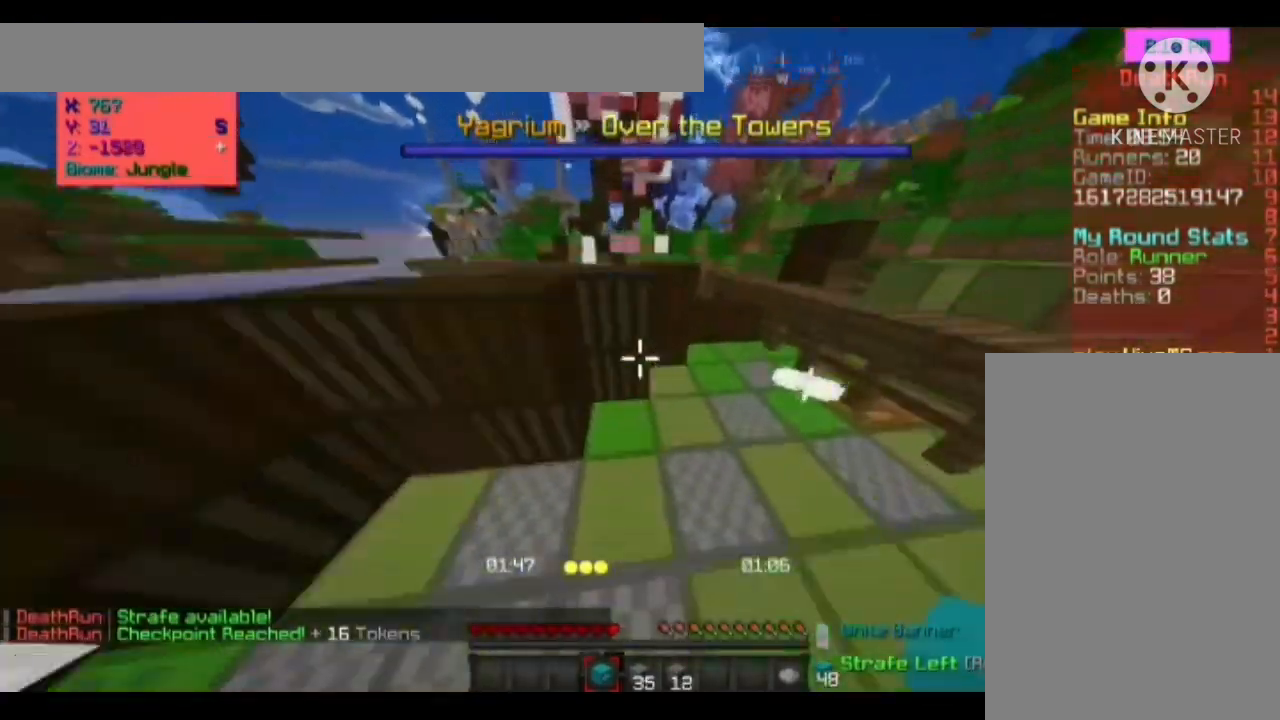
{"keys": ["d", "w"], "mouse": [], "events": [[33, "space", "up"]]}
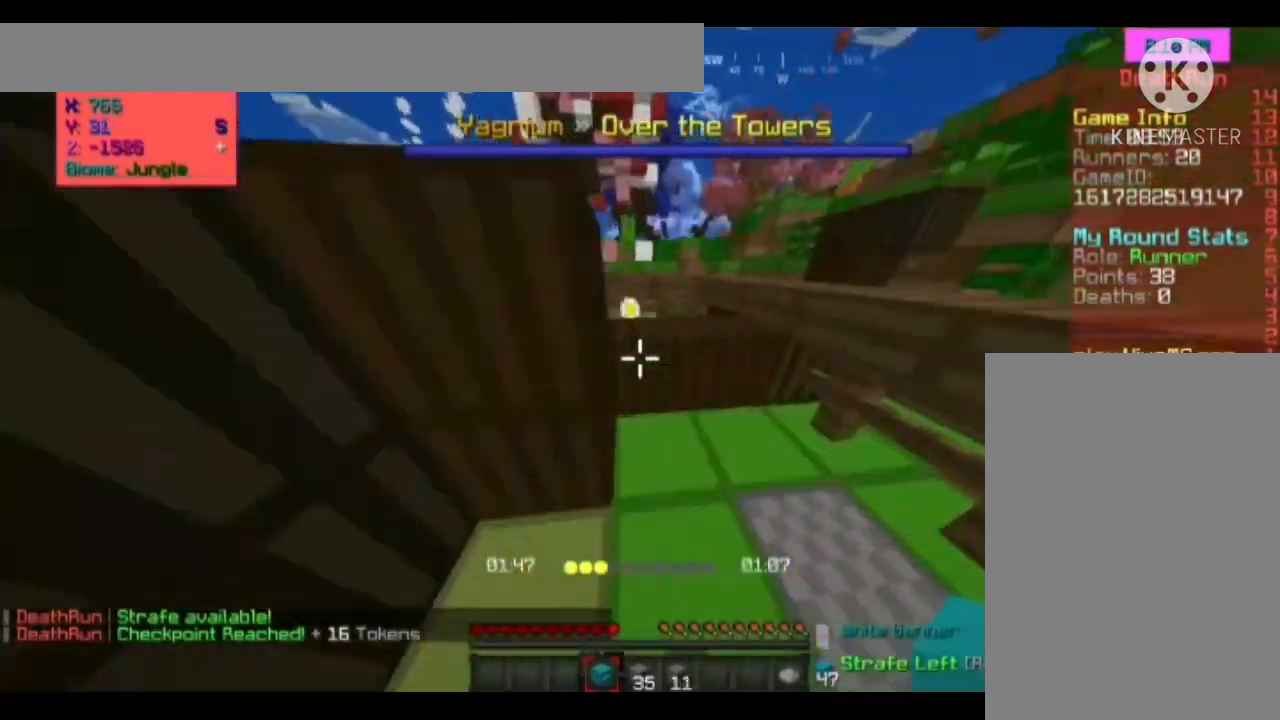
{"keys": ["space", "w"], "mouse": [], "events": [[67, "d", "up"], [133, "space", "down"], [333, "space", "up"], [500, "space", "down"]]}
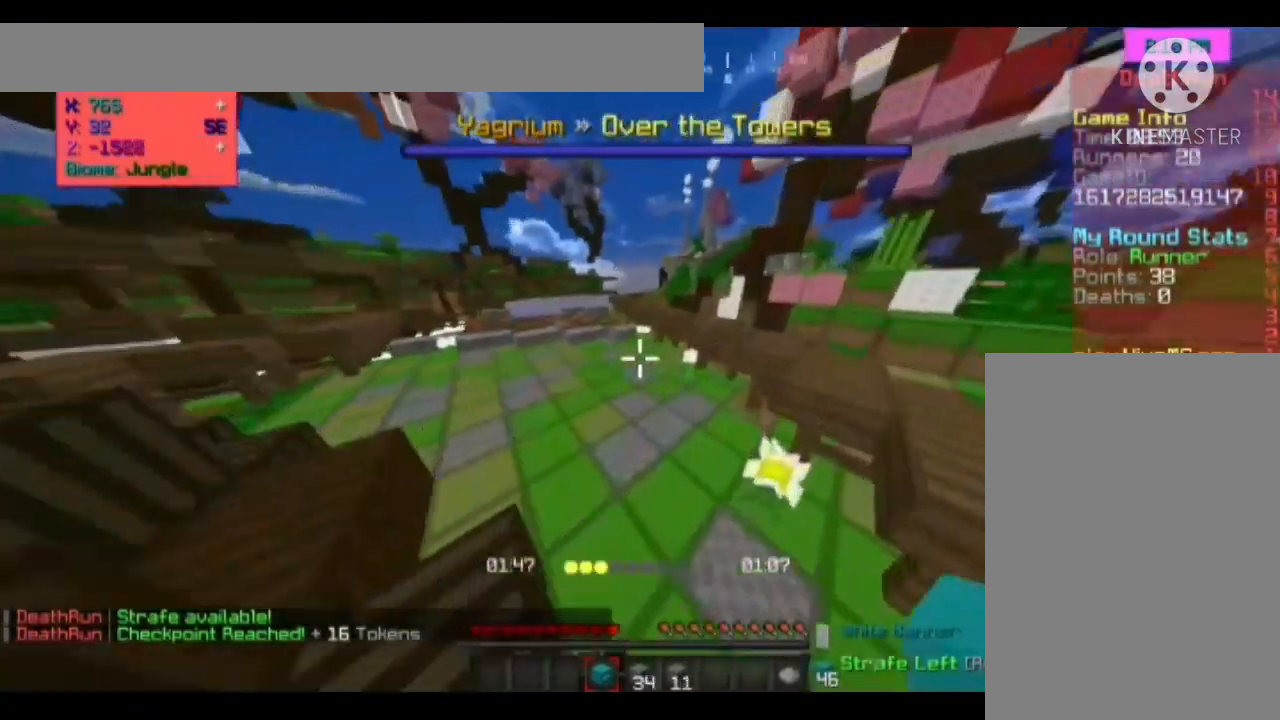
{"keys": ["a", "space", "w"], "mouse": [], "events": [[33, "a", "down"]]}
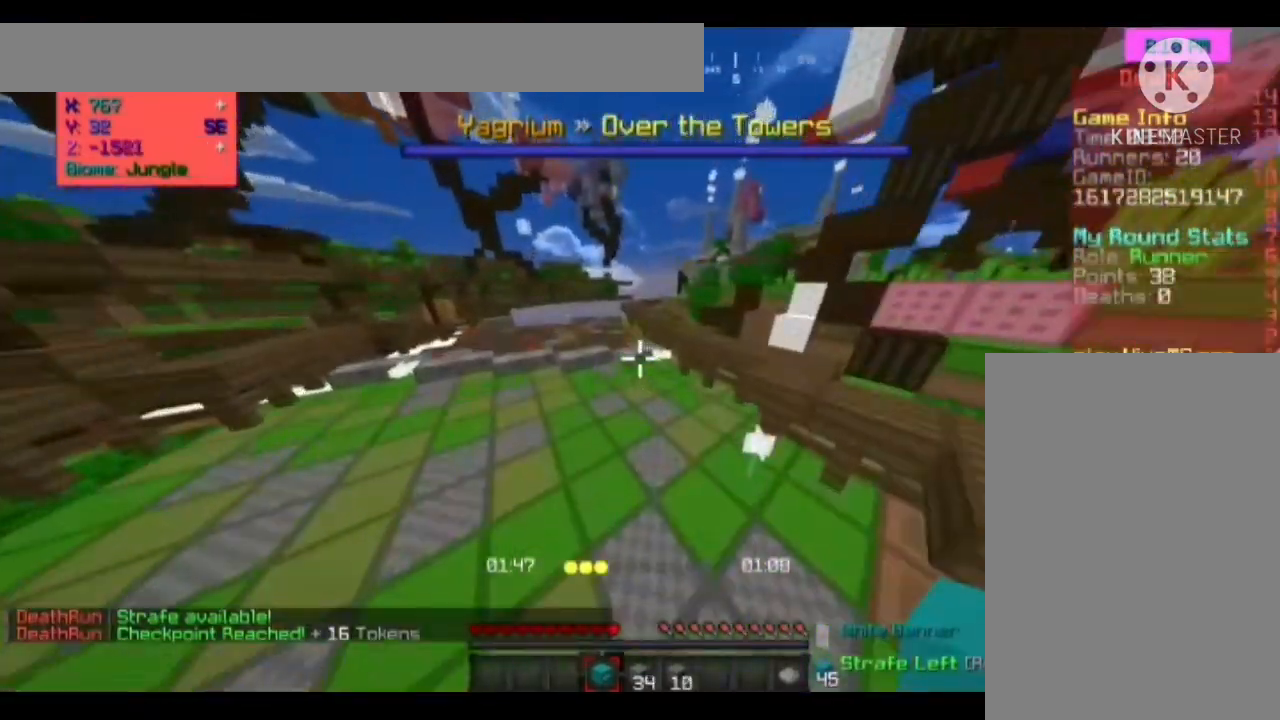
{"keys": ["w"], "mouse": [], "events": [[33, "space", "up"], [167, "a", "up"]]}
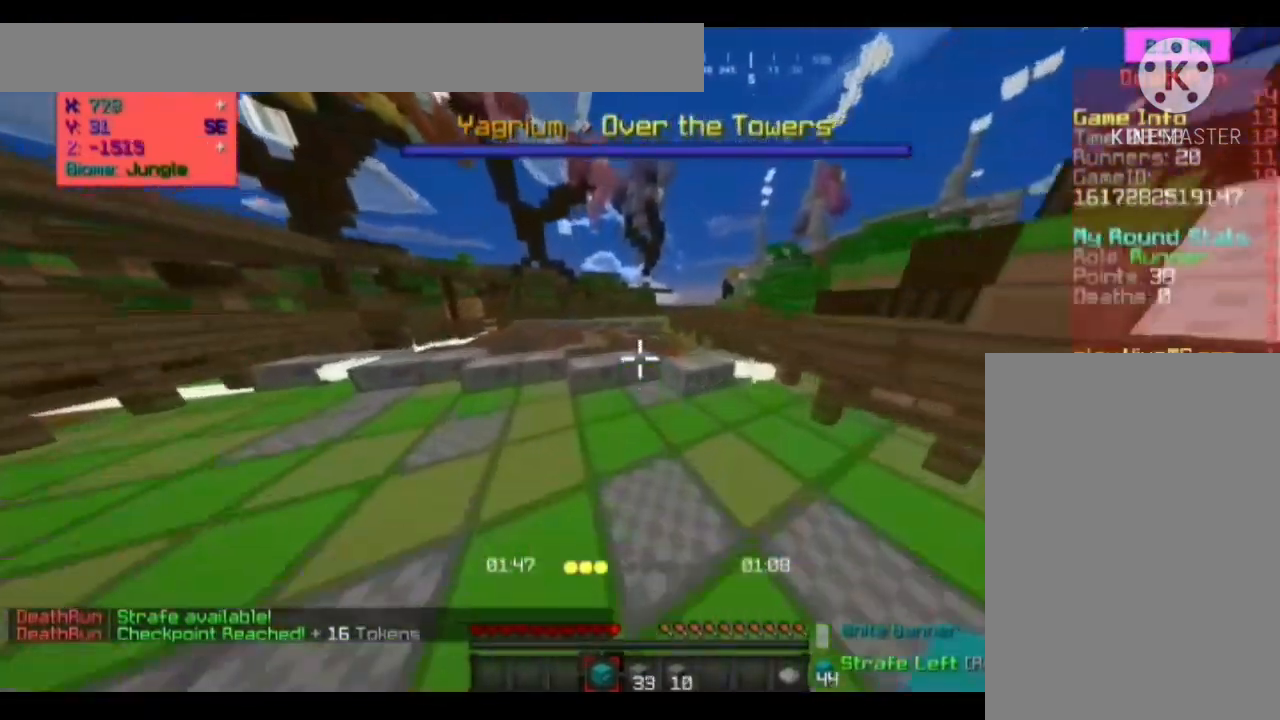
{"keys": ["space", "w"], "mouse": [], "events": [[333, "space", "down"]]}
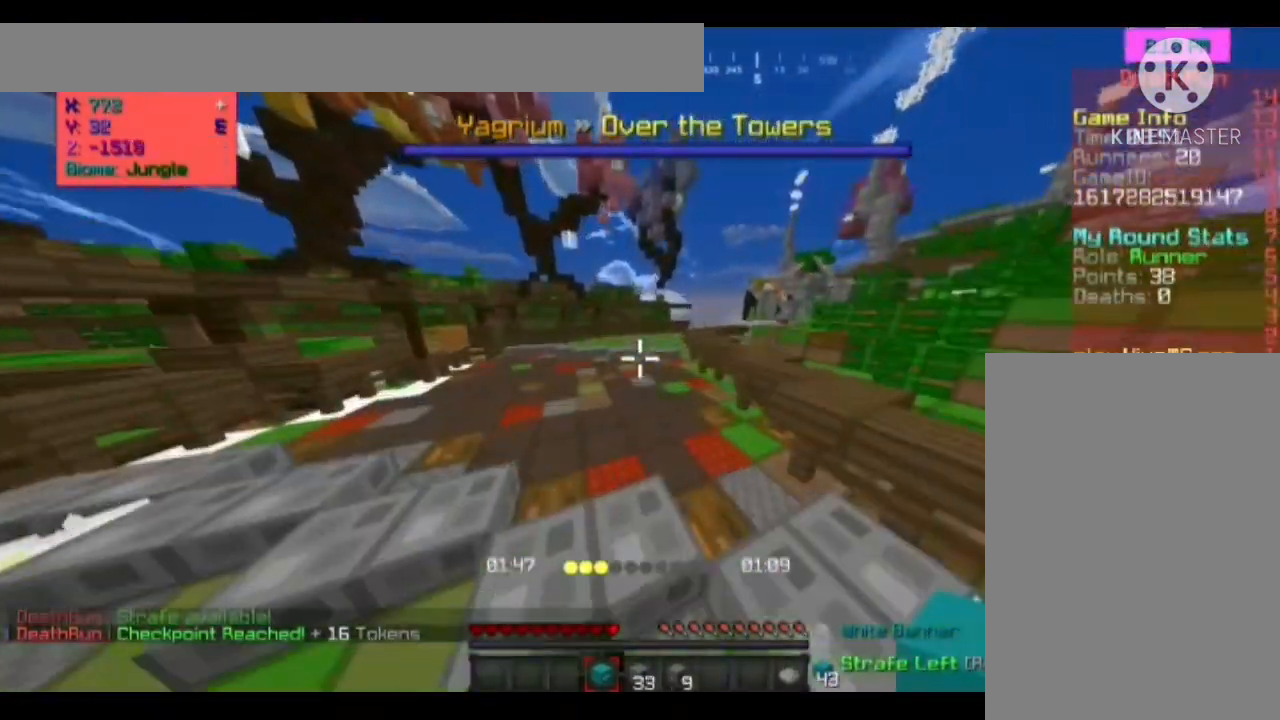
{"keys": ["space", "w"], "mouse": [], "events": []}